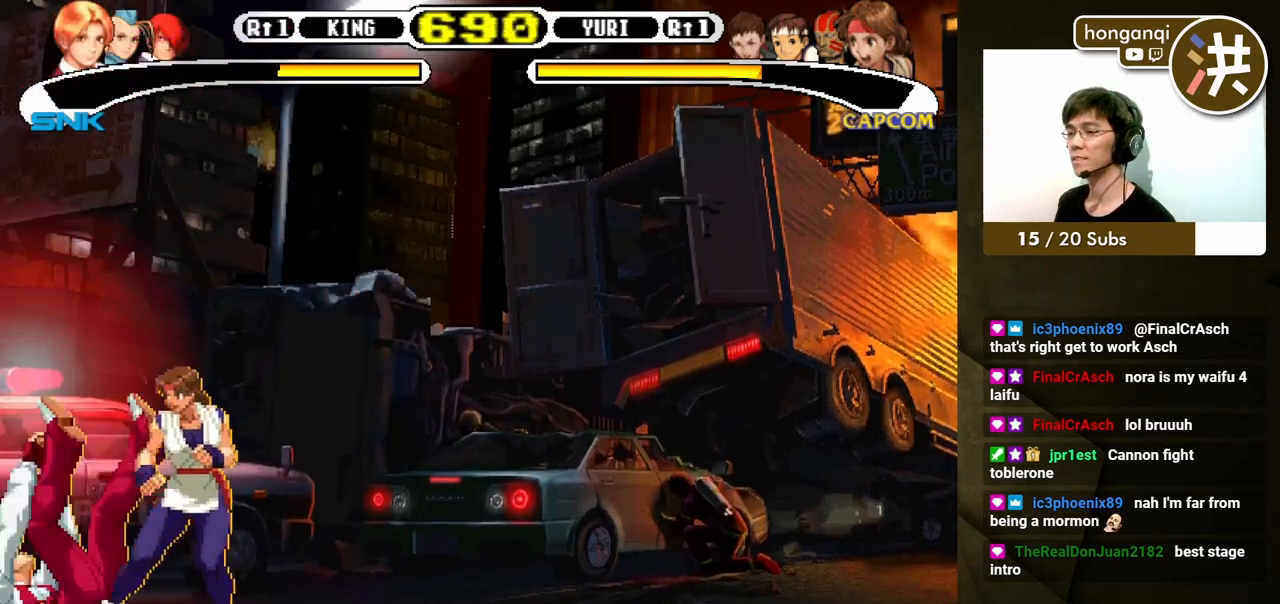
Gameplay with a controller (Xbox layout); each line is a JSON object with the inputs held at the frame after it. "events" lists button and stick changes between this image and that frame as [ms after this image, input, new state], when the widget could be followed in between. Not read: L2 L3 R2 R3.
{"buttons": [], "events": [[17, "X", "down"], [17, "Y", "down"], [133, "X", "up"], [167, "Y", "up"]]}
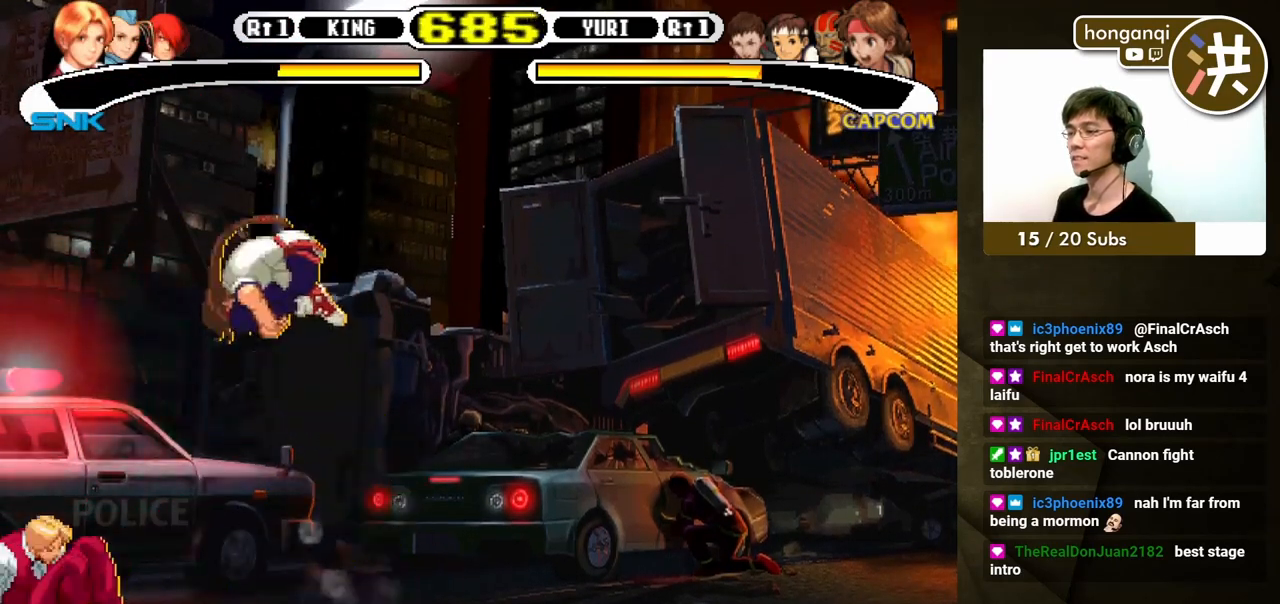
{"buttons": [], "events": [[183, "DPAD_RIGHT", "down"], [233, "DPAD_DOWN", "down"], [233, "DPAD_RIGHT", "up"], [300, "A", "down"], [300, "DPAD_RIGHT", "down"], [333, "DPAD_DOWN", "up"], [350, "A", "up"], [367, "DPAD_UP", "down"], [383, "DPAD_UP", "up"], [417, "DPAD_RIGHT", "up"]]}
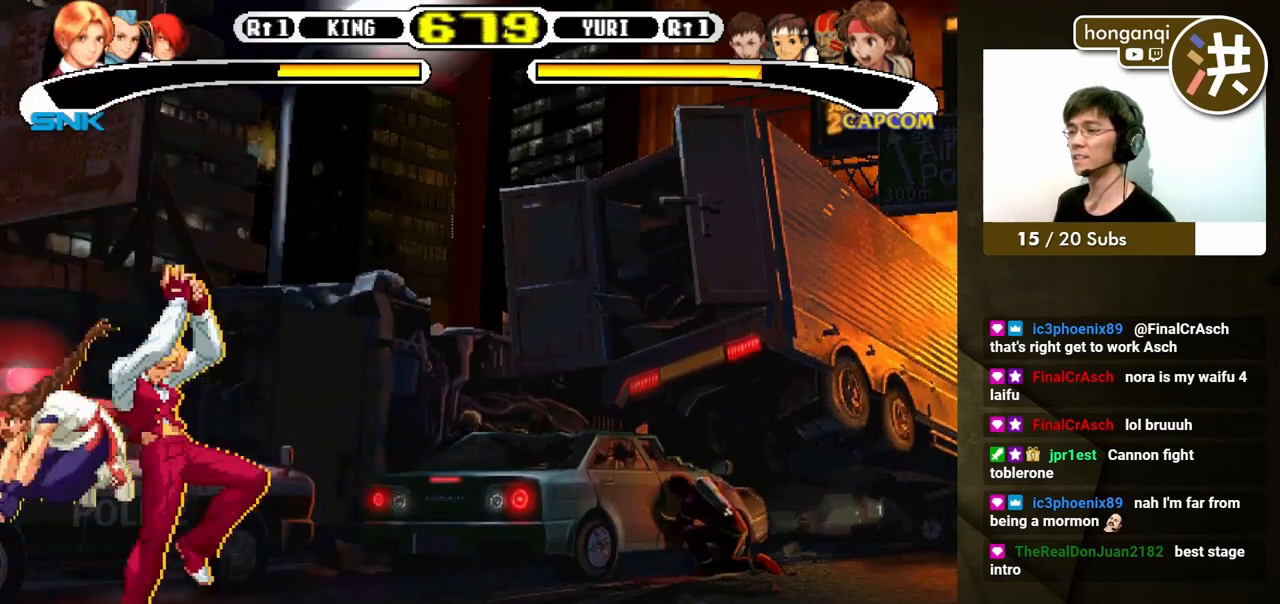
{"buttons": [], "events": []}
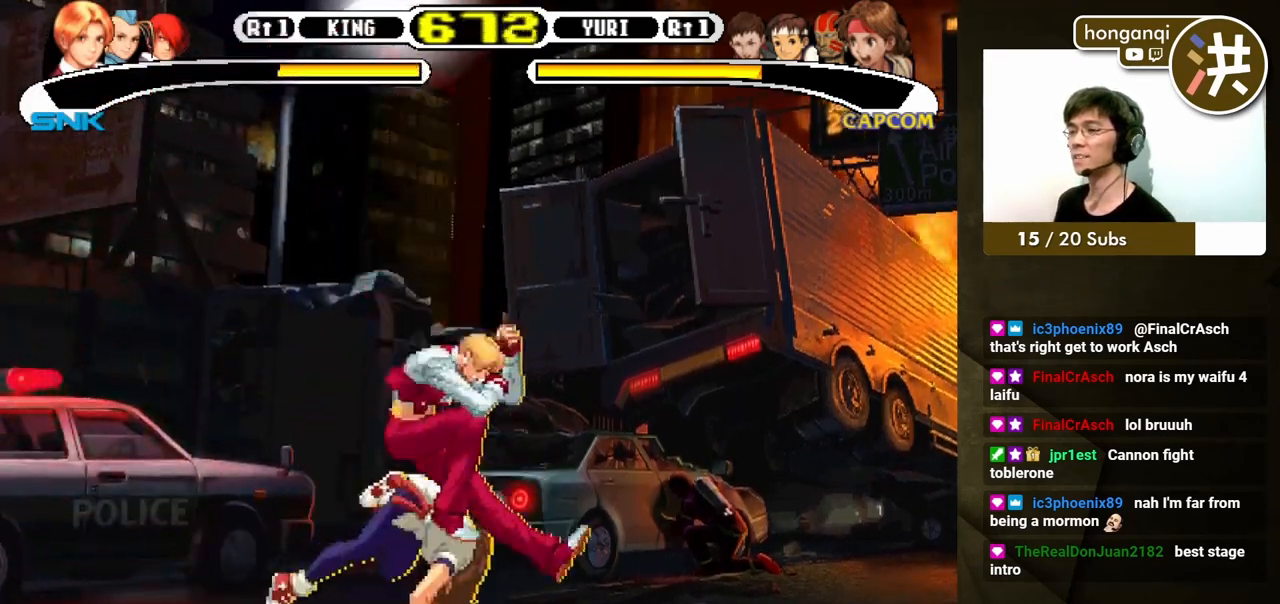
{"buttons": ["DPAD_DOWN", "DPAD_LEFT"], "events": [[183, "DPAD_DOWN", "down"], [183, "DPAD_RIGHT", "down"], [250, "B", "down"], [333, "B", "up"], [400, "B", "down"], [467, "DPAD_LEFT", "down"], [467, "DPAD_RIGHT", "up"], [483, "B", "up"]]}
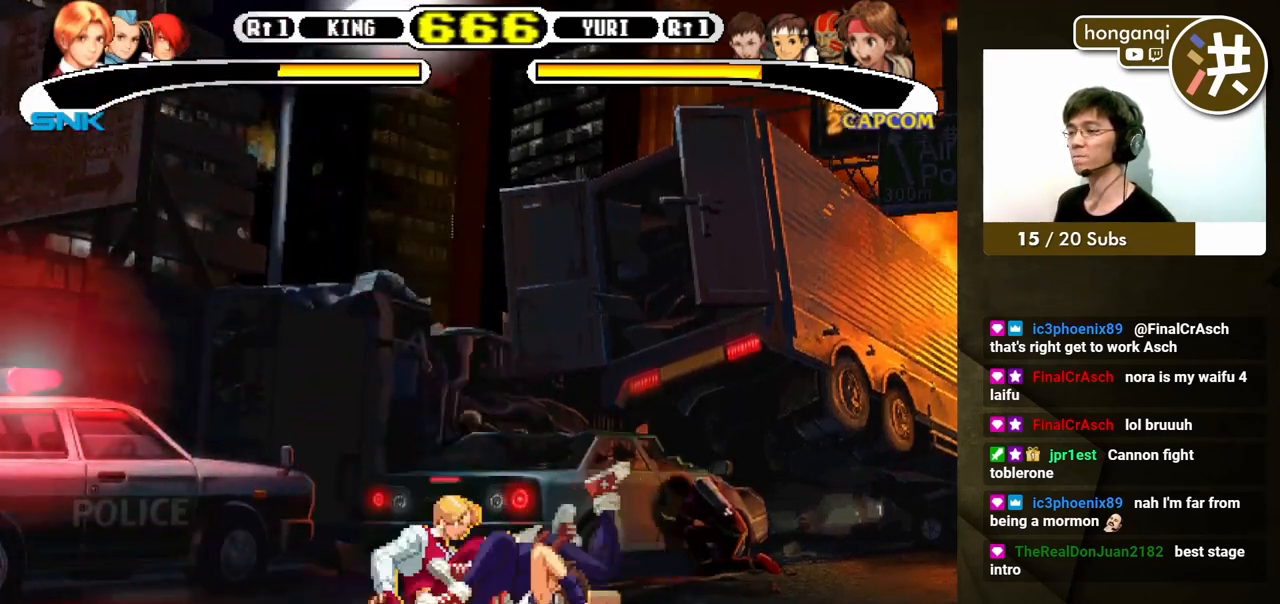
{"buttons": ["DPAD_RIGHT"], "events": [[283, "DPAD_DOWN", "up"], [300, "DPAD_LEFT", "up"], [400, "DPAD_DOWN", "down"], [467, "DPAD_RIGHT", "down"], [500, "DPAD_DOWN", "up"]]}
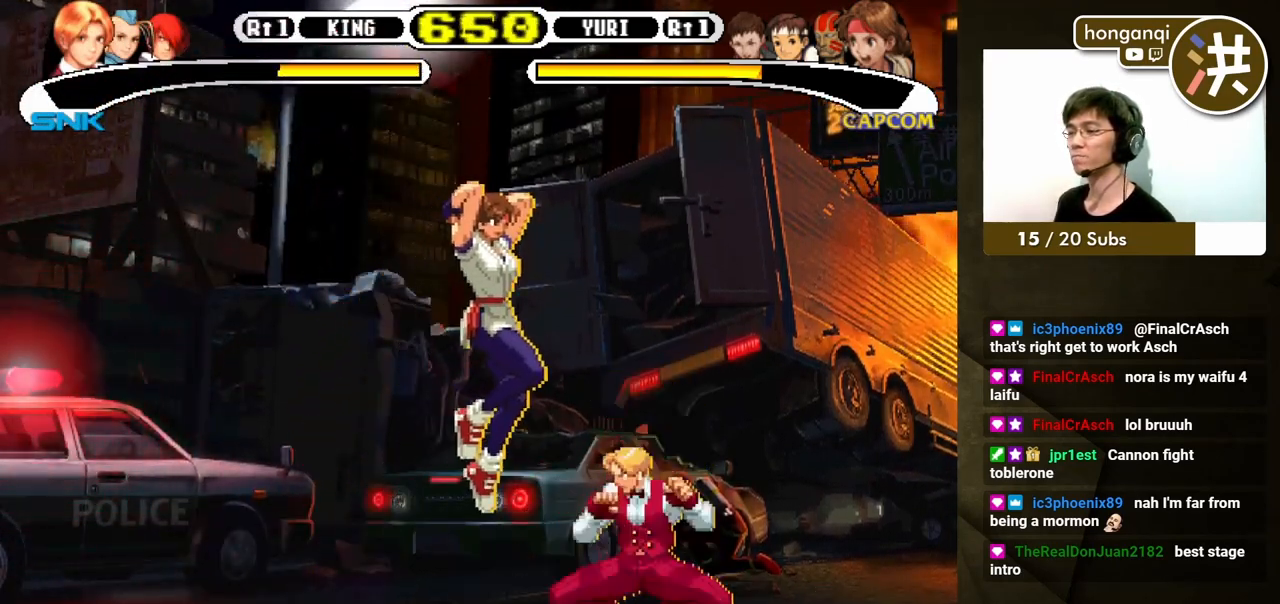
{"buttons": ["DPAD_RIGHT"], "events": [[50, "DPAD_DOWN", "down"], [67, "B", "down"], [83, "DPAD_RIGHT", "up"], [117, "DPAD_RIGHT", "down"], [133, "B", "up"], [150, "DPAD_DOWN", "up"], [200, "B", "down"], [283, "B", "up"]]}
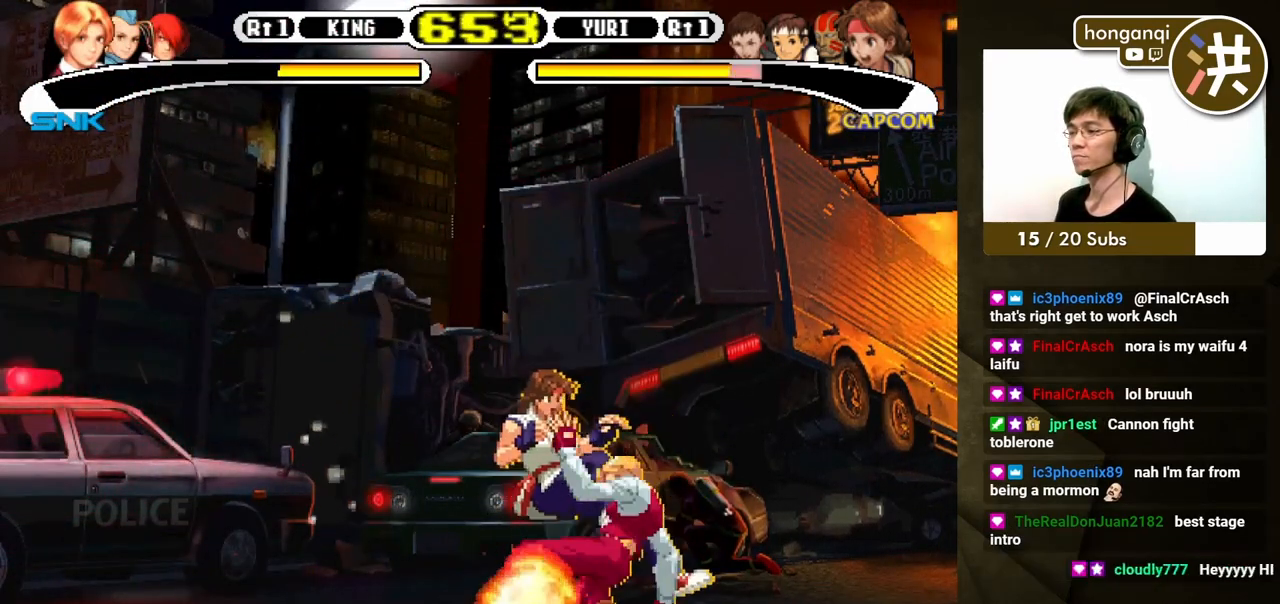
{"buttons": [], "events": [[67, "DPAD_RIGHT", "up"], [167, "DPAD_RIGHT", "down"], [233, "A", "down"], [267, "A", "up"], [283, "DPAD_RIGHT", "up"]]}
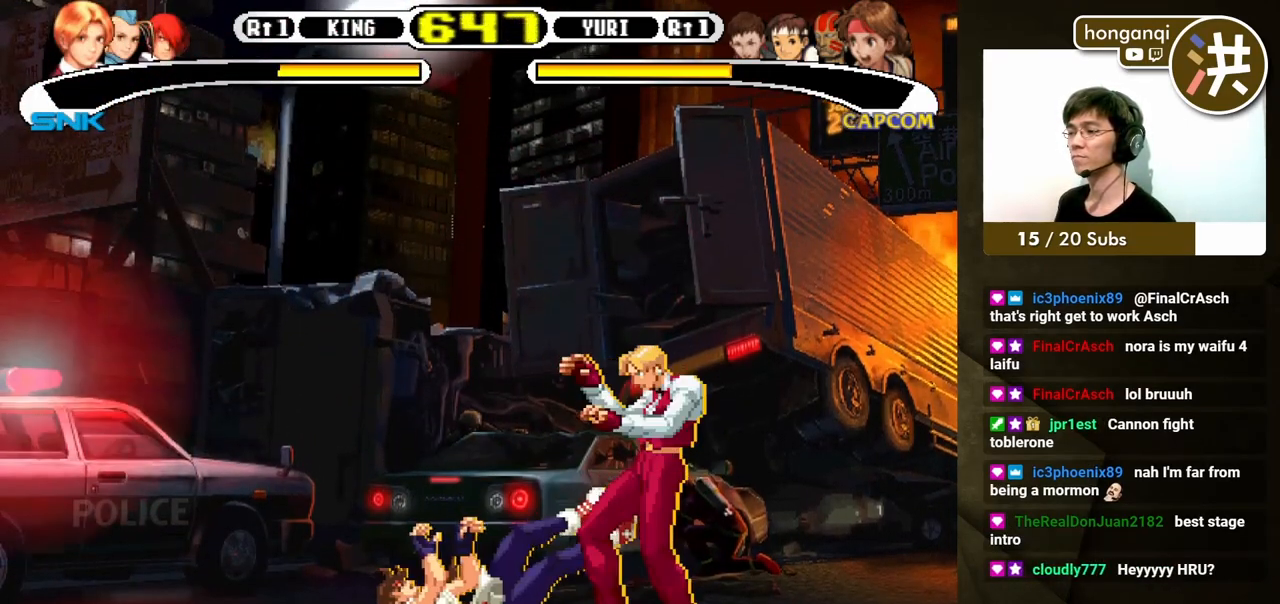
{"buttons": ["DPAD_RIGHT"], "events": [[283, "DPAD_RIGHT", "down"], [350, "DPAD_DOWN", "down"], [367, "DPAD_RIGHT", "up"], [433, "DPAD_RIGHT", "down"], [450, "B", "down"], [467, "DPAD_DOWN", "up"], [500, "B", "up"]]}
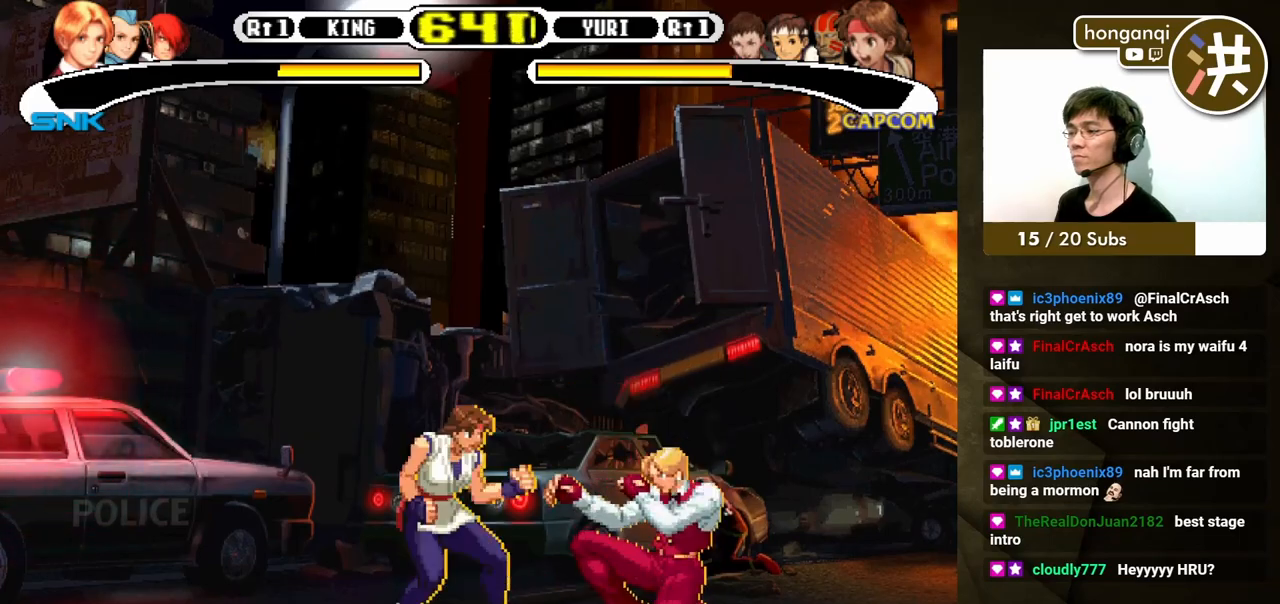
{"buttons": ["DPAD_DOWN", "DPAD_RIGHT"], "events": [[67, "DPAD_RIGHT", "up"], [250, "DPAD_RIGHT", "down"], [350, "DPAD_DOWN", "down"]]}
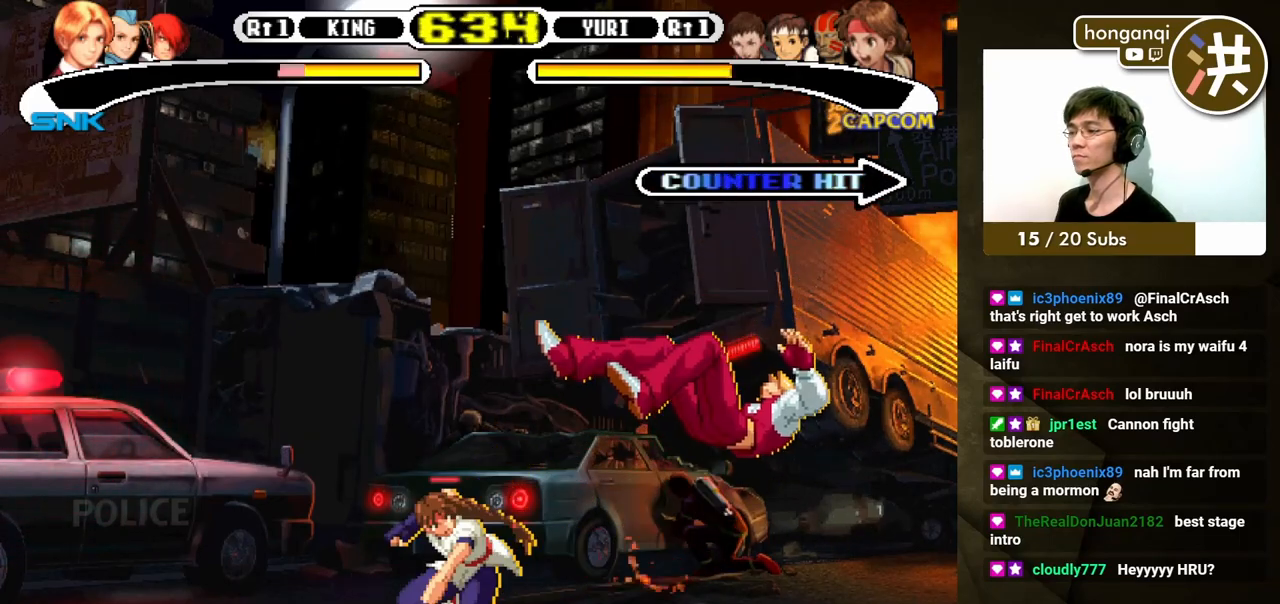
{"buttons": [], "events": [[167, "DPAD_DOWN", "up"], [200, "DPAD_RIGHT", "up"]]}
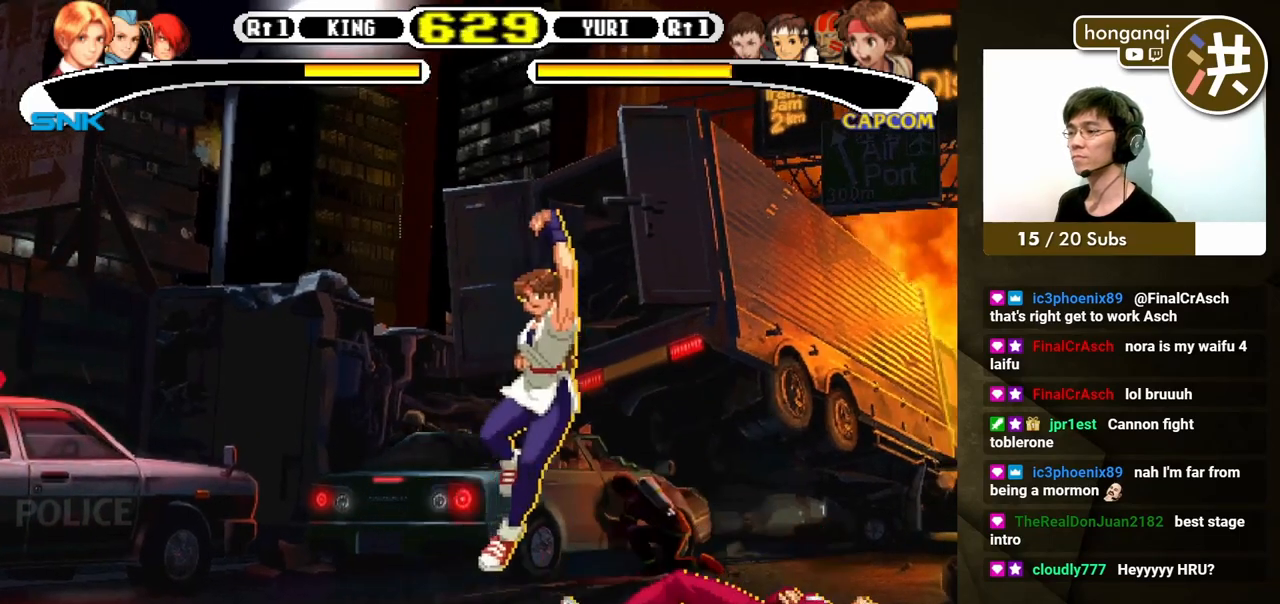
{"buttons": ["B", "DPAD_DOWN", "DPAD_LEFT"], "events": [[217, "DPAD_DOWN", "down"], [317, "DPAD_LEFT", "down"], [350, "DPAD_DOWN", "up"], [400, "DPAD_DOWN", "down"], [433, "DPAD_LEFT", "up"], [467, "B", "down"], [483, "DPAD_LEFT", "down"]]}
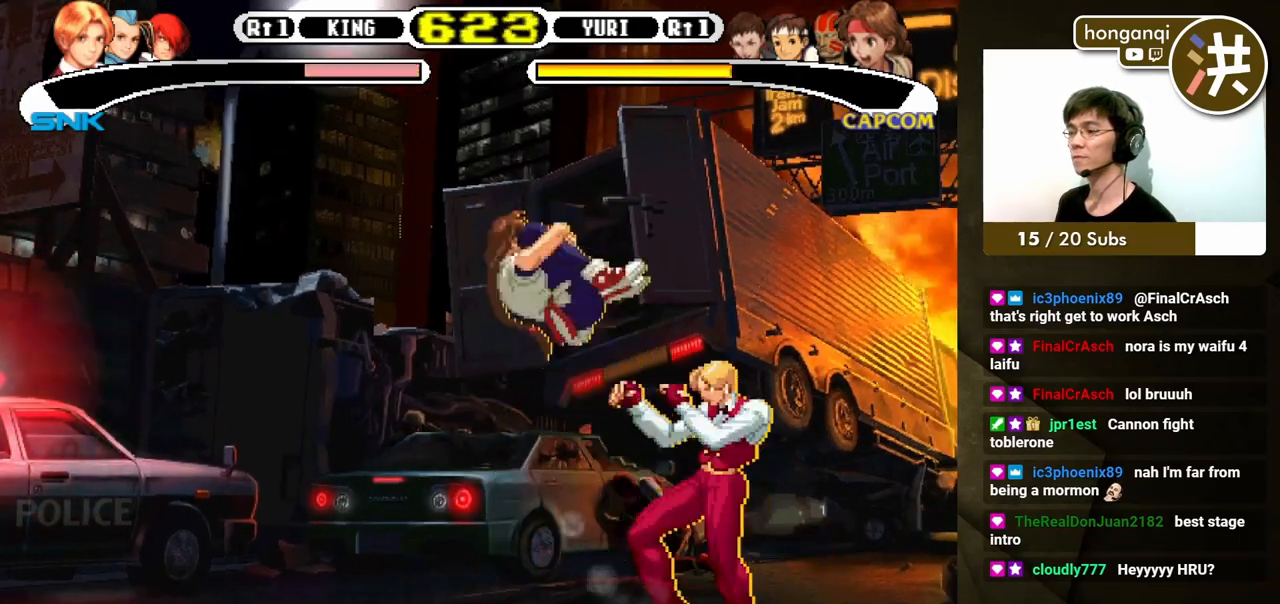
{"buttons": [], "events": [[17, "DPAD_DOWN", "up"], [33, "B", "up"], [50, "DPAD_UP", "down"], [83, "DPAD_UP", "up"], [100, "DPAD_LEFT", "up"]]}
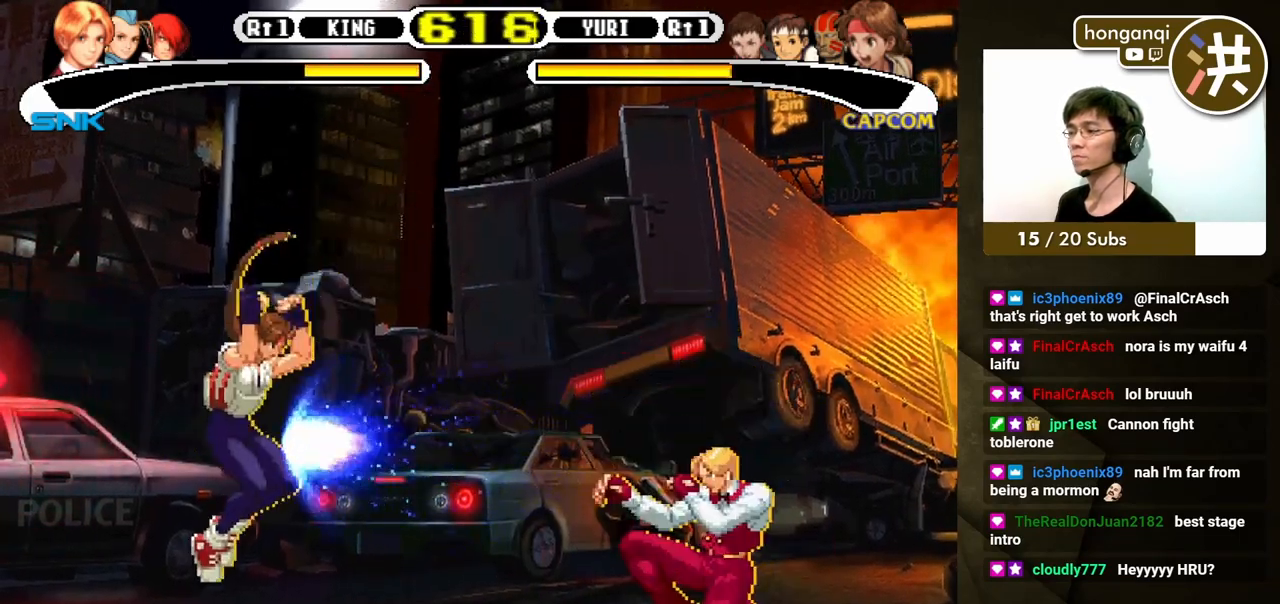
{"buttons": ["DPAD_UP", "DPAD_LEFT"], "events": [[367, "DPAD_LEFT", "down"], [400, "DPAD_UP", "down"]]}
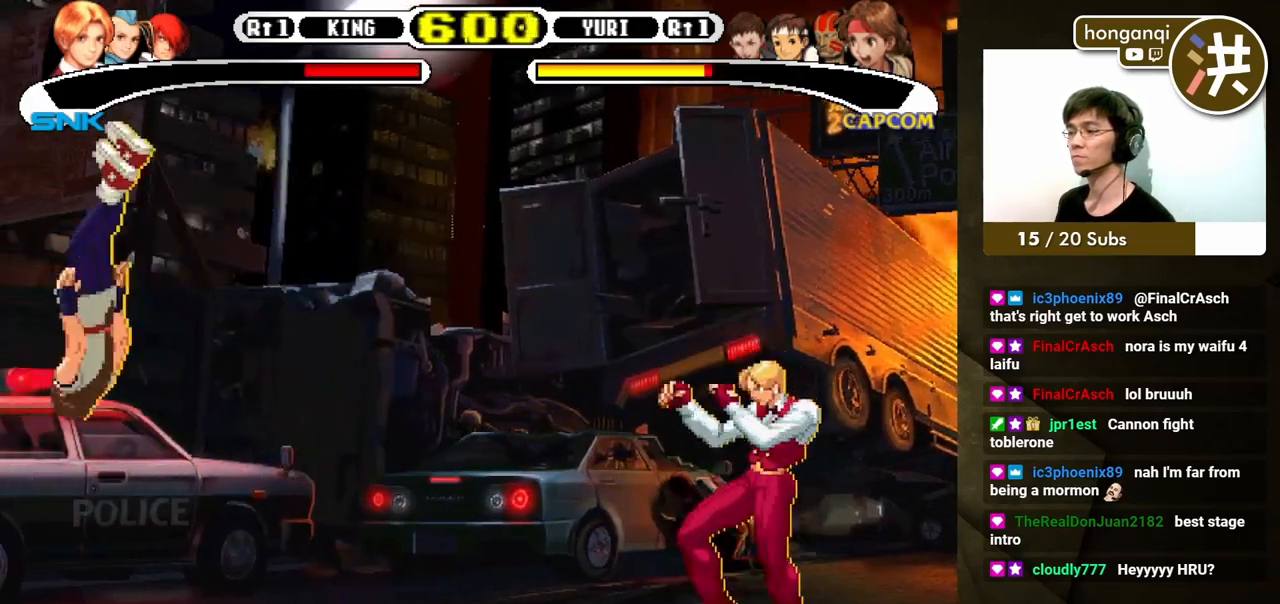
{"buttons": ["DPAD_DOWN", "DPAD_RIGHT"], "events": [[150, "DPAD_LEFT", "up"], [150, "DPAD_UP", "up"], [400, "DPAD_DOWN", "down"], [483, "DPAD_RIGHT", "down"]]}
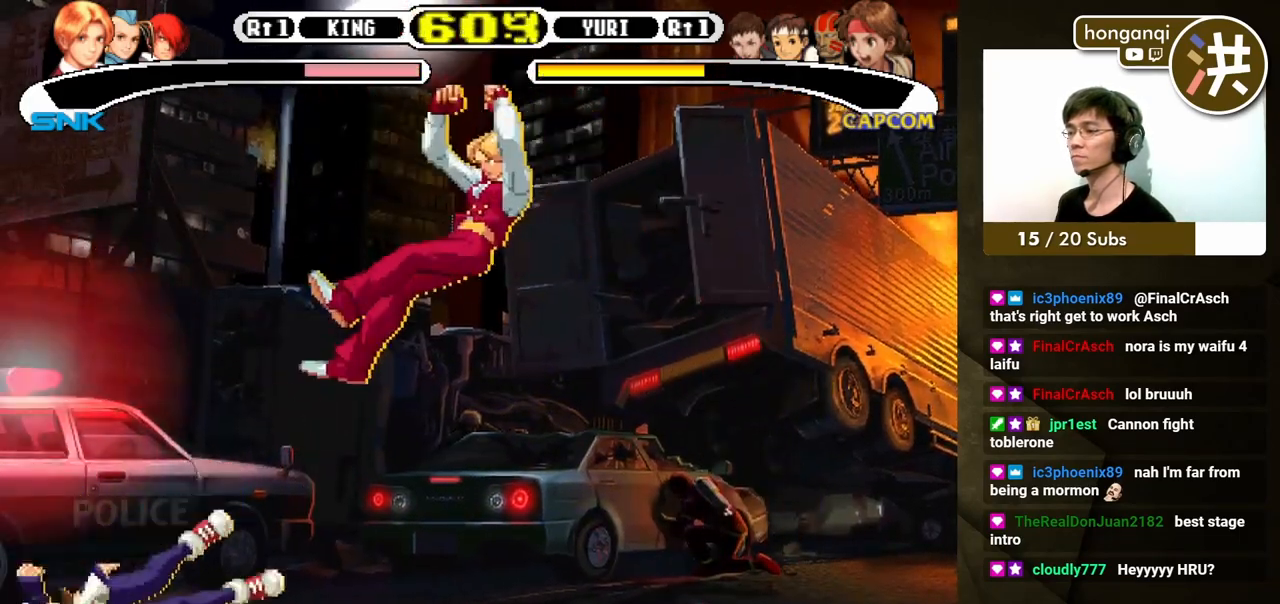
{"buttons": ["DPAD_RIGHT"]}
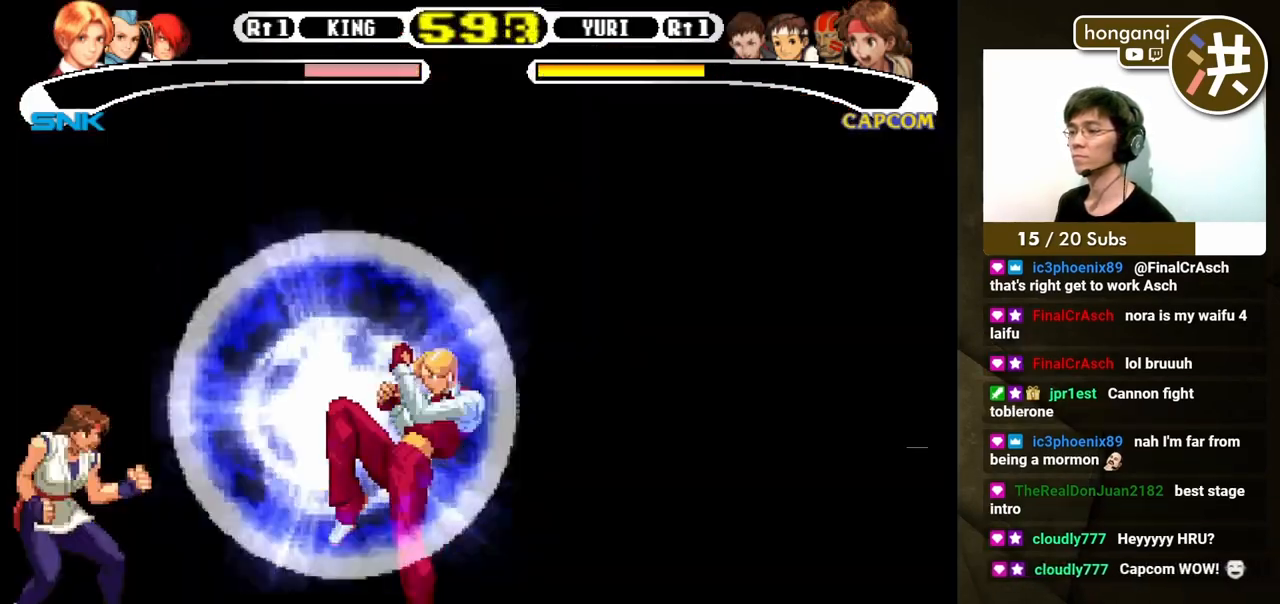
{"buttons": [], "events": [[417, "DPAD_RIGHT", "up"]]}
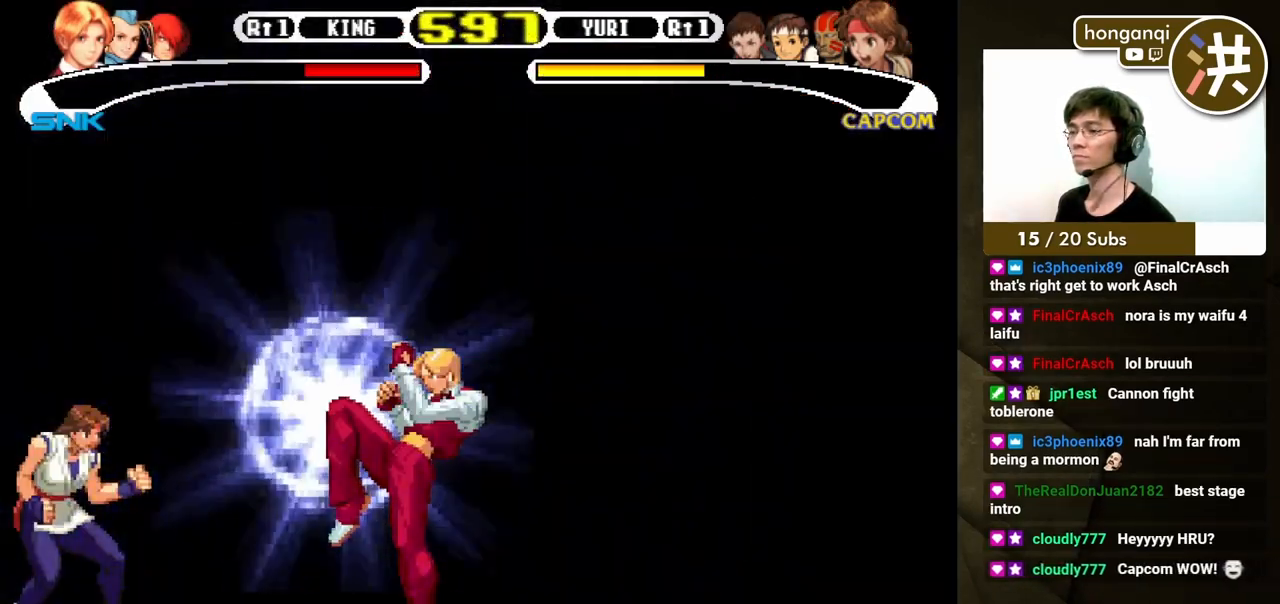
{"buttons": ["DPAD_DOWN", "DPAD_RIGHT"], "events": [[417, "DPAD_DOWN", "down"], [417, "DPAD_RIGHT", "down"]]}
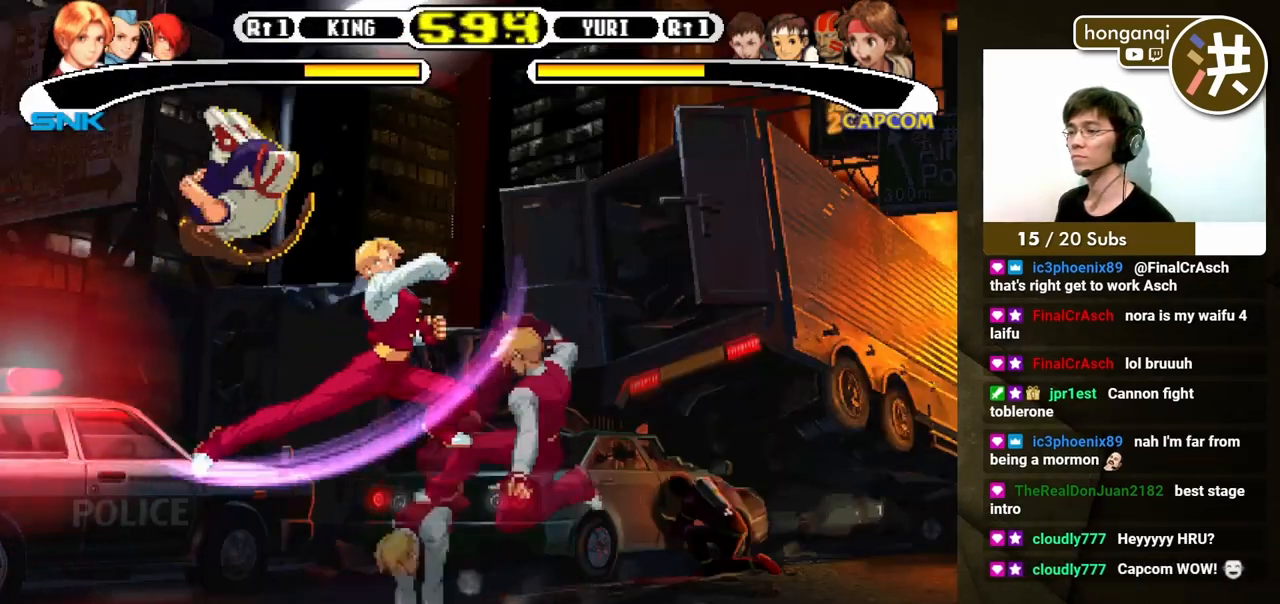
{"buttons": ["DPAD_DOWN", "DPAD_RIGHT"], "events": []}
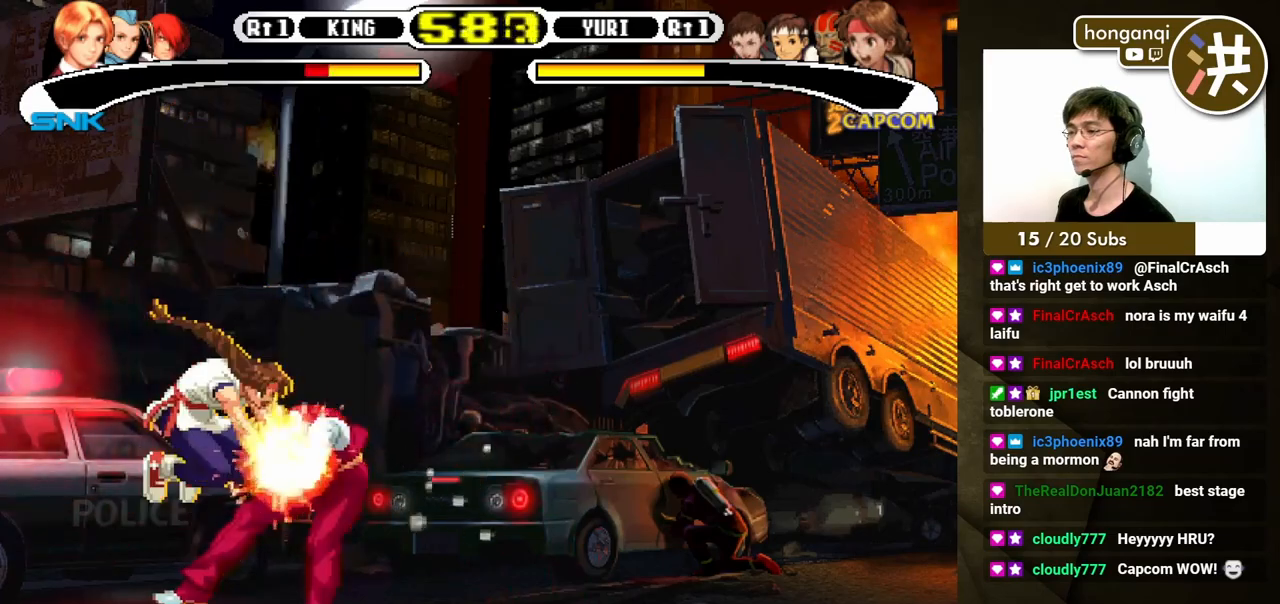
{"buttons": ["DPAD_DOWN", "DPAD_RIGHT"], "events": [[50, "A", "down"], [133, "A", "up"], [217, "A", "down"], [283, "A", "up"], [350, "A", "down"], [433, "A", "up"]]}
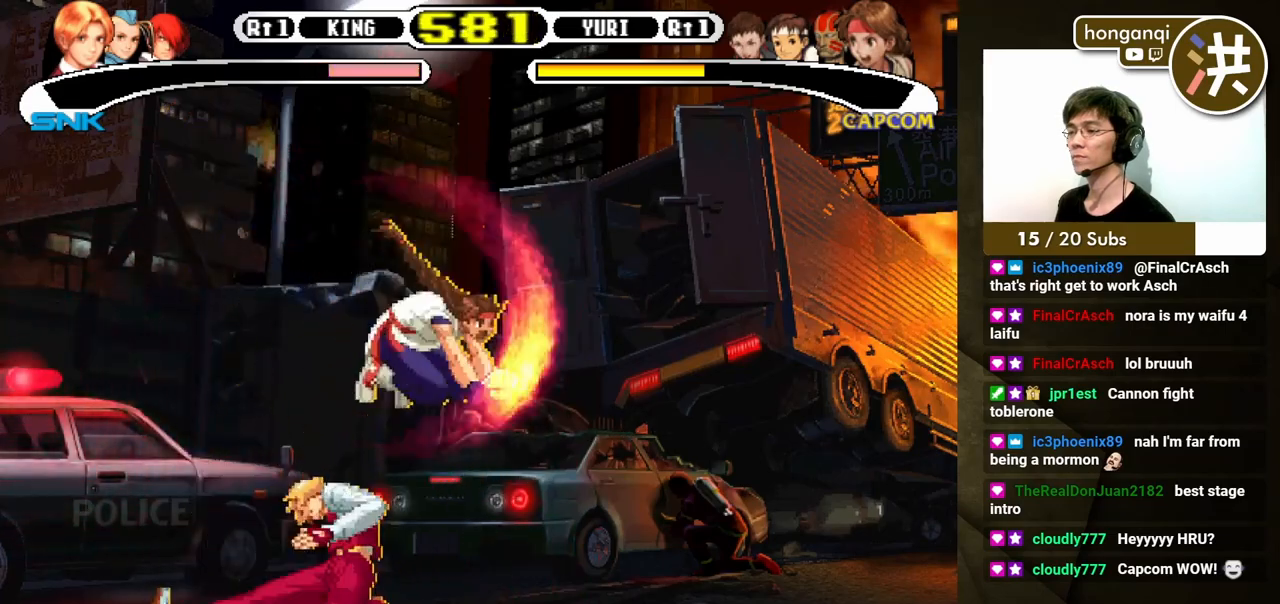
{"buttons": ["DPAD_RIGHT"], "events": [[83, "DPAD_LEFT", "down"], [83, "DPAD_RIGHT", "up"], [133, "DPAD_DOWN", "up"], [167, "A", "down"], [233, "A", "up"], [300, "A", "down"], [300, "DPAD_LEFT", "up"], [350, "A", "up"], [417, "DPAD_RIGHT", "down"], [450, "B", "down"], [500, "B", "up"]]}
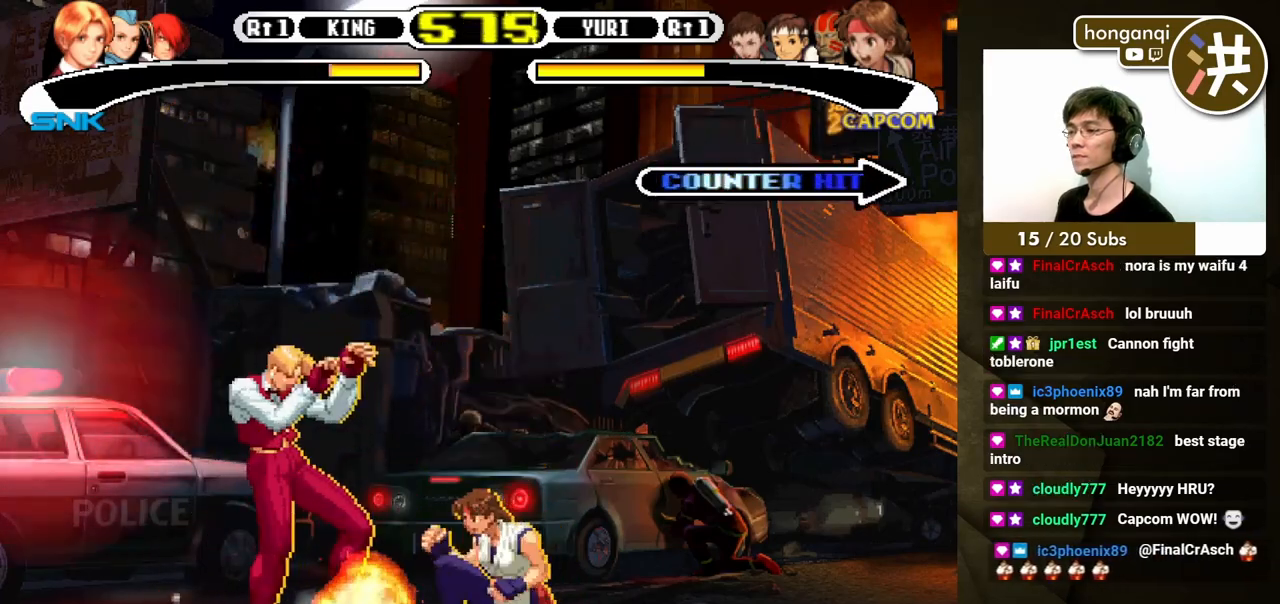
{"buttons": ["DPAD_DOWN", "DPAD_LEFT"], "events": [[17, "DPAD_DOWN", "down"], [33, "DPAD_RIGHT", "up"], [67, "B", "down"], [133, "DPAD_RIGHT", "down"], [150, "B", "up"], [150, "DPAD_DOWN", "up"], [200, "B", "down"], [233, "DPAD_DOWN", "down"], [233, "DPAD_RIGHT", "up"], [250, "DPAD_LEFT", "down"], [283, "B", "up"], [300, "DPAD_DOWN", "up"], [400, "DPAD_DOWN", "down"]]}
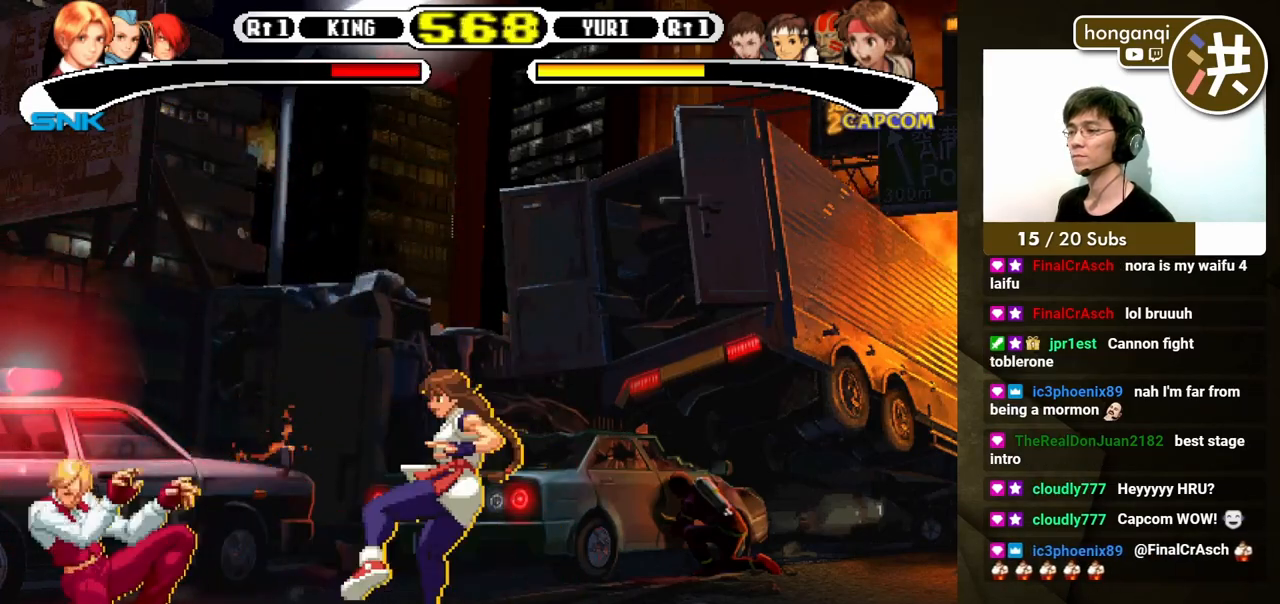
{"buttons": ["DPAD_LEFT"], "events": [[183, "DPAD_DOWN", "up"], [267, "DPAD_DOWN", "down"], [283, "DPAD_LEFT", "up"], [350, "DPAD_LEFT", "down"], [383, "B", "down"], [383, "DPAD_DOWN", "up"], [433, "DPAD_UP", "down"], [467, "B", "up"], [467, "DPAD_UP", "up"]]}
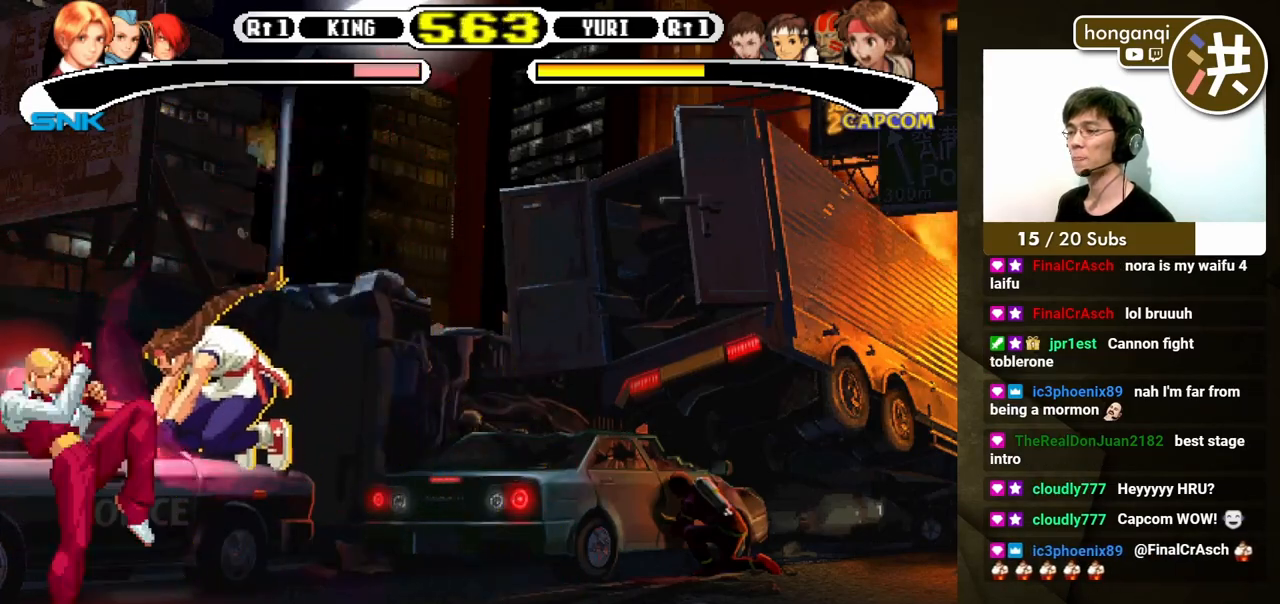
{"buttons": ["DPAD_LEFT"], "events": []}
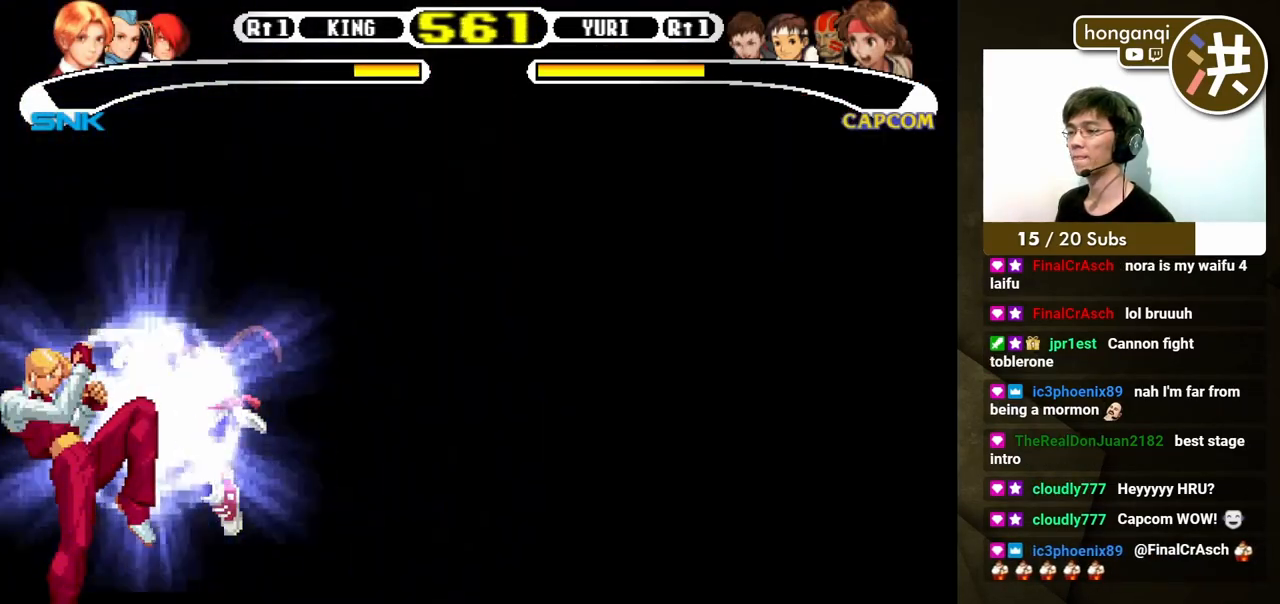
{"buttons": [], "events": [[100, "DPAD_LEFT", "up"]]}
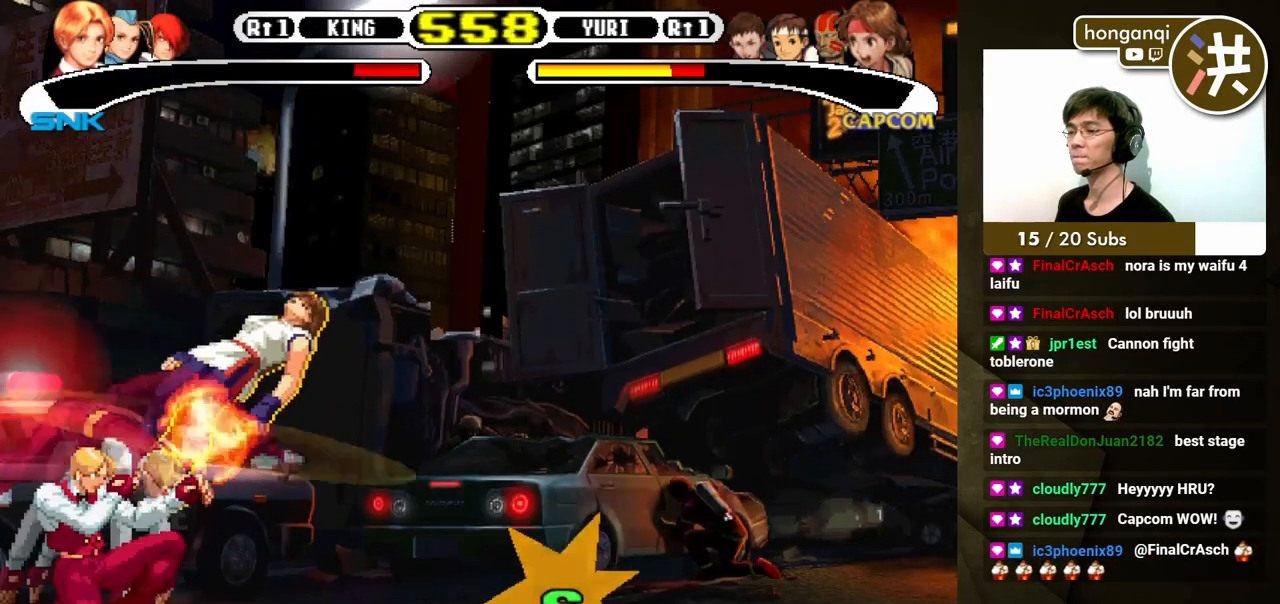
{"buttons": [], "events": []}